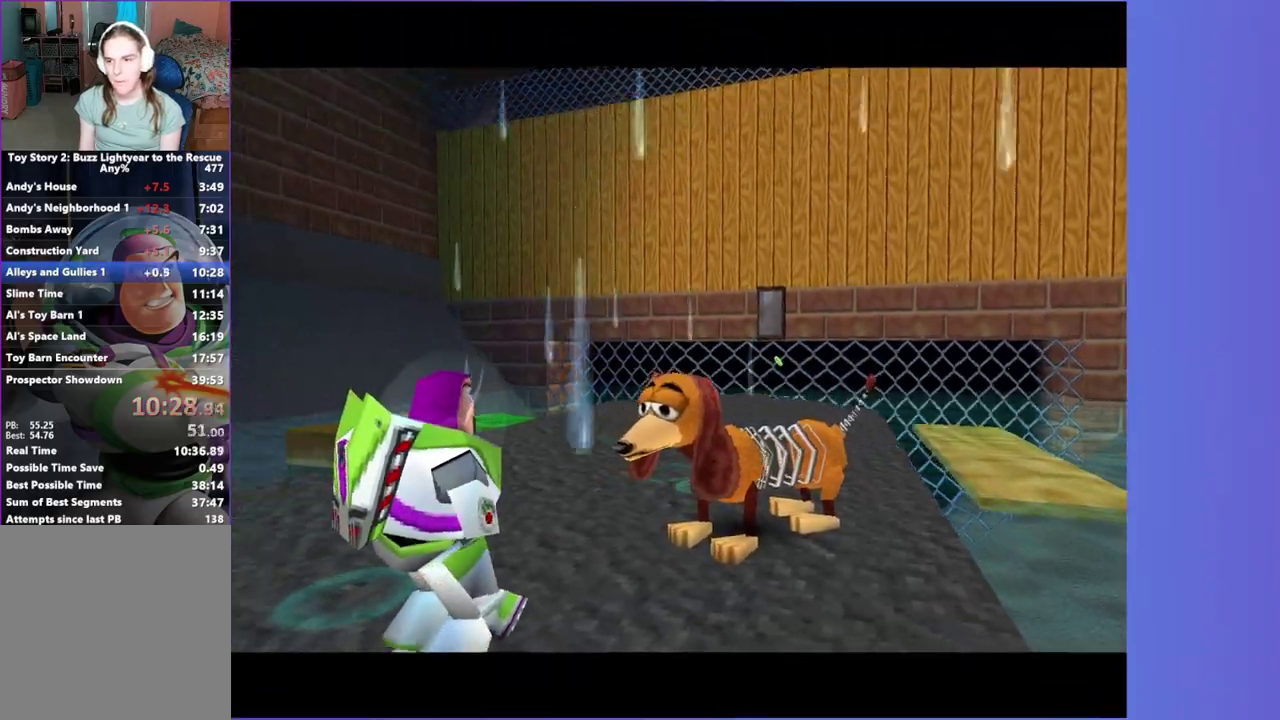
Gameplay with a controller (Xbox layout); each line is a JSON object with the inputs held at the frame after it. "events" lists button and stick changes between this image and that frame as [ms after this image, input, new state], when the widget could be followed in between. This overlay highlights the sticks when they move; stick clicks (L3 R3) are not distinguishable. Not read: L3 R3.
{"buttons": [], "left_stick": "center", "right_stick": "center", "events": [[333, "left_stick", "center"]]}
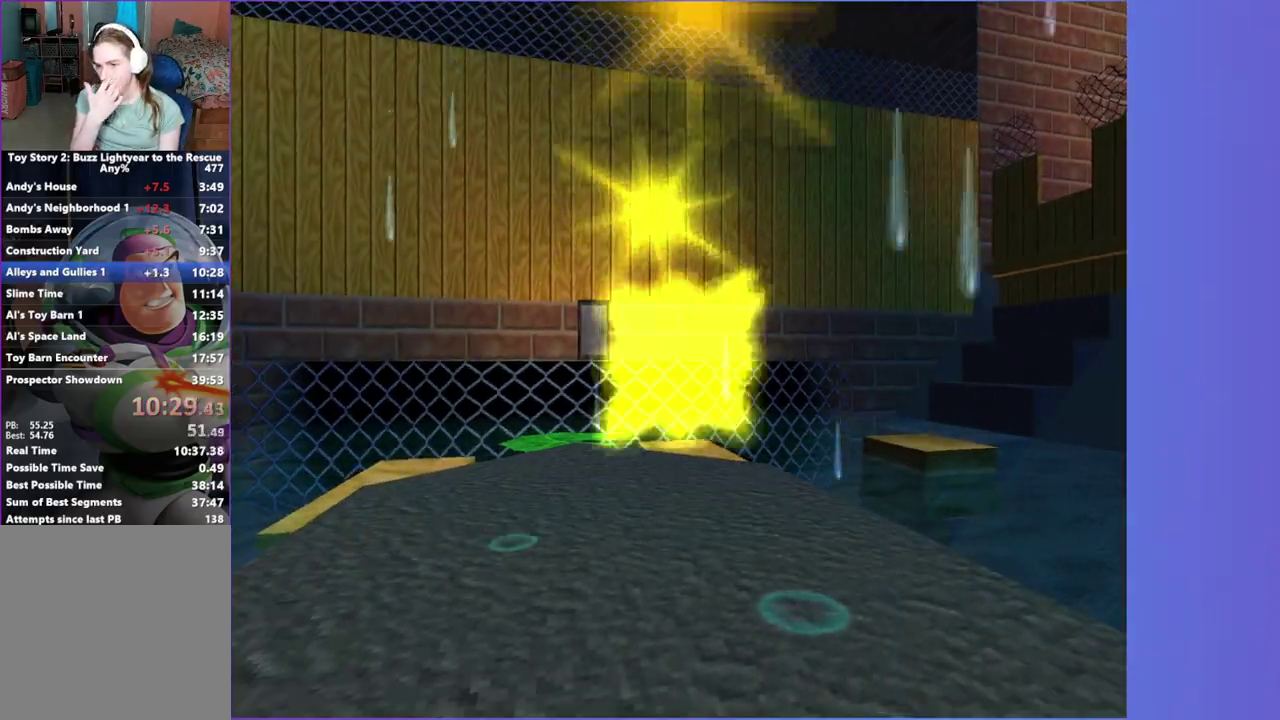
{"buttons": [], "left_stick": "center", "right_stick": "center", "events": []}
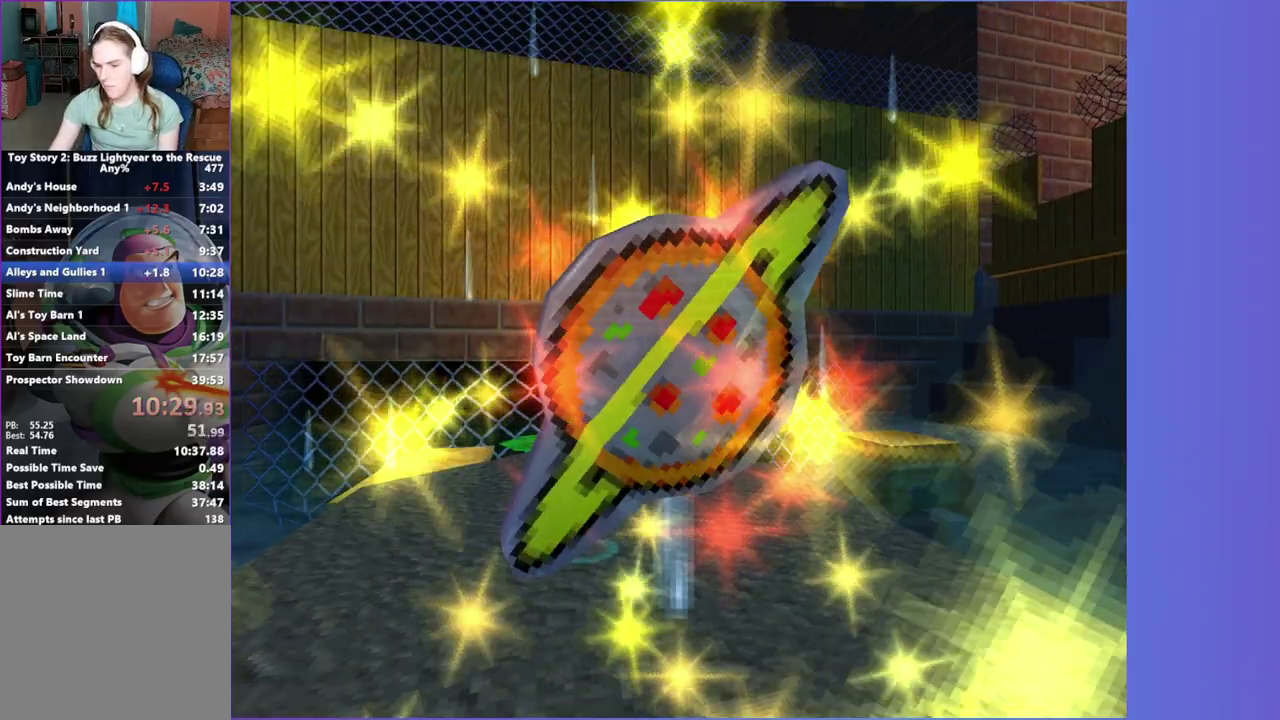
{"buttons": [], "left_stick": "center", "right_stick": "center", "events": []}
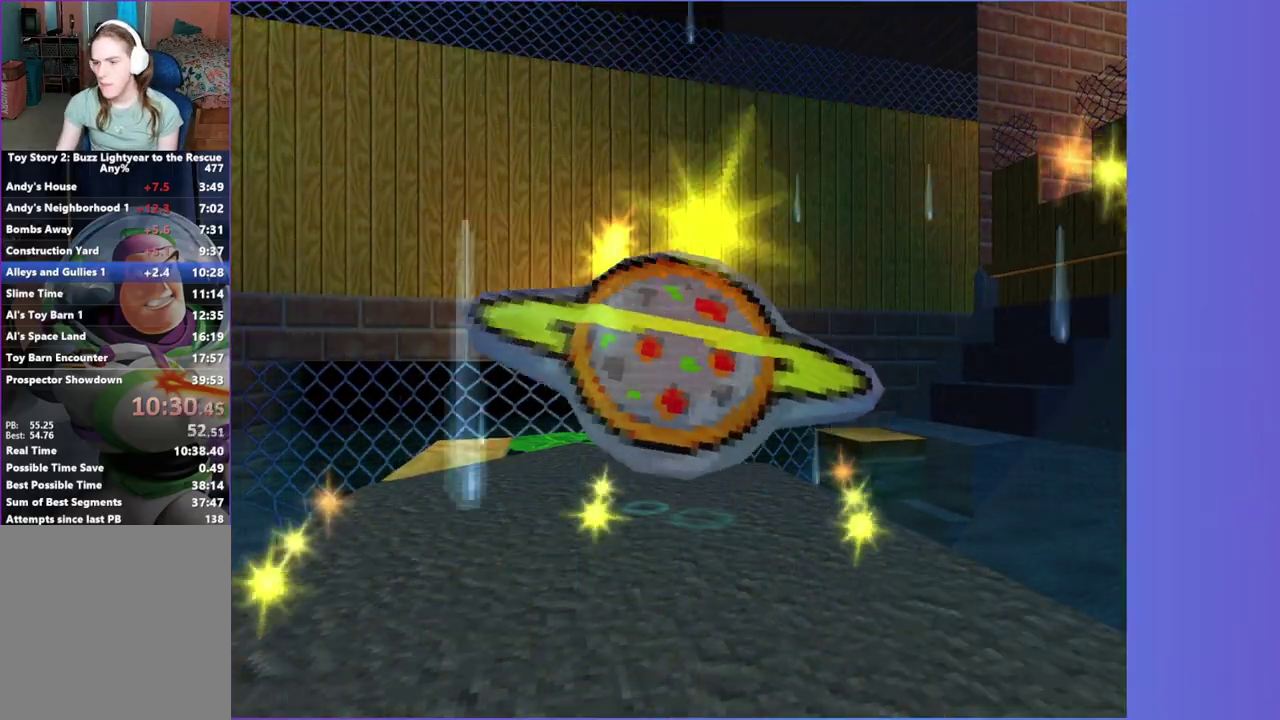
{"buttons": [], "left_stick": "center", "right_stick": "center", "events": []}
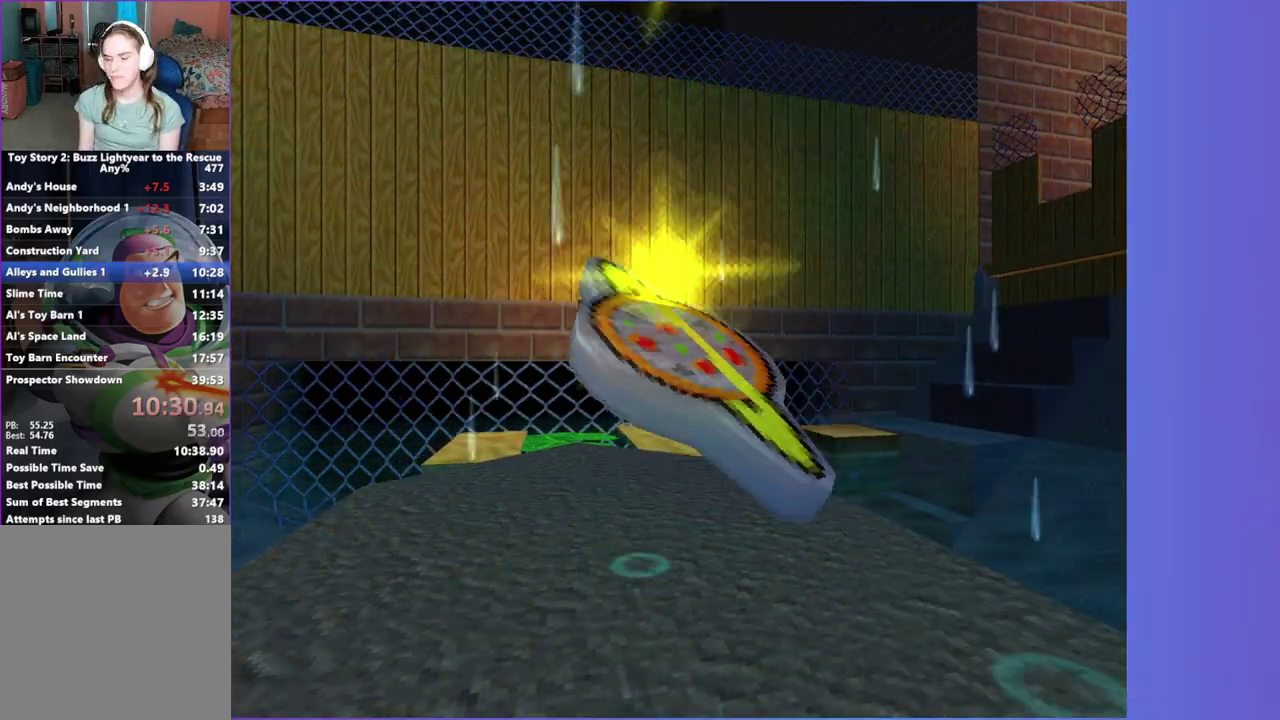
{"buttons": [], "left_stick": "down", "right_stick": "center"}
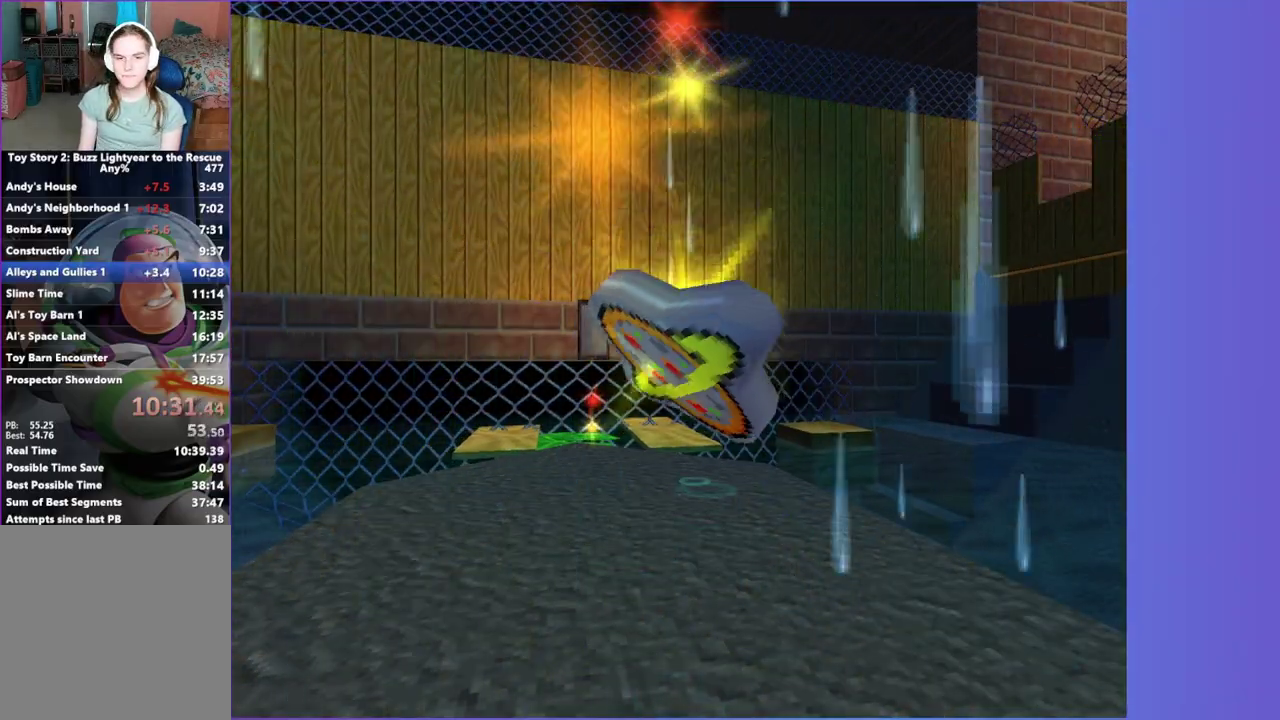
{"buttons": [], "left_stick": "down", "right_stick": "center"}
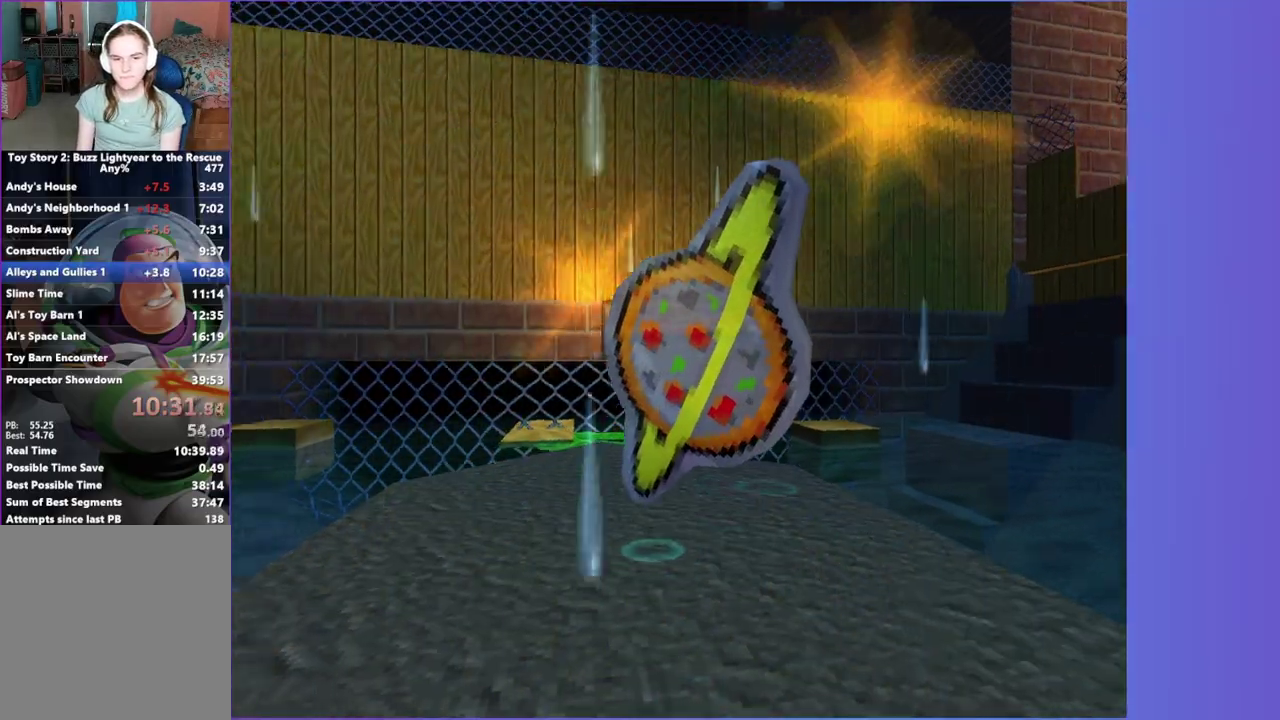
{"buttons": ["A"], "left_stick": "center", "right_stick": "center"}
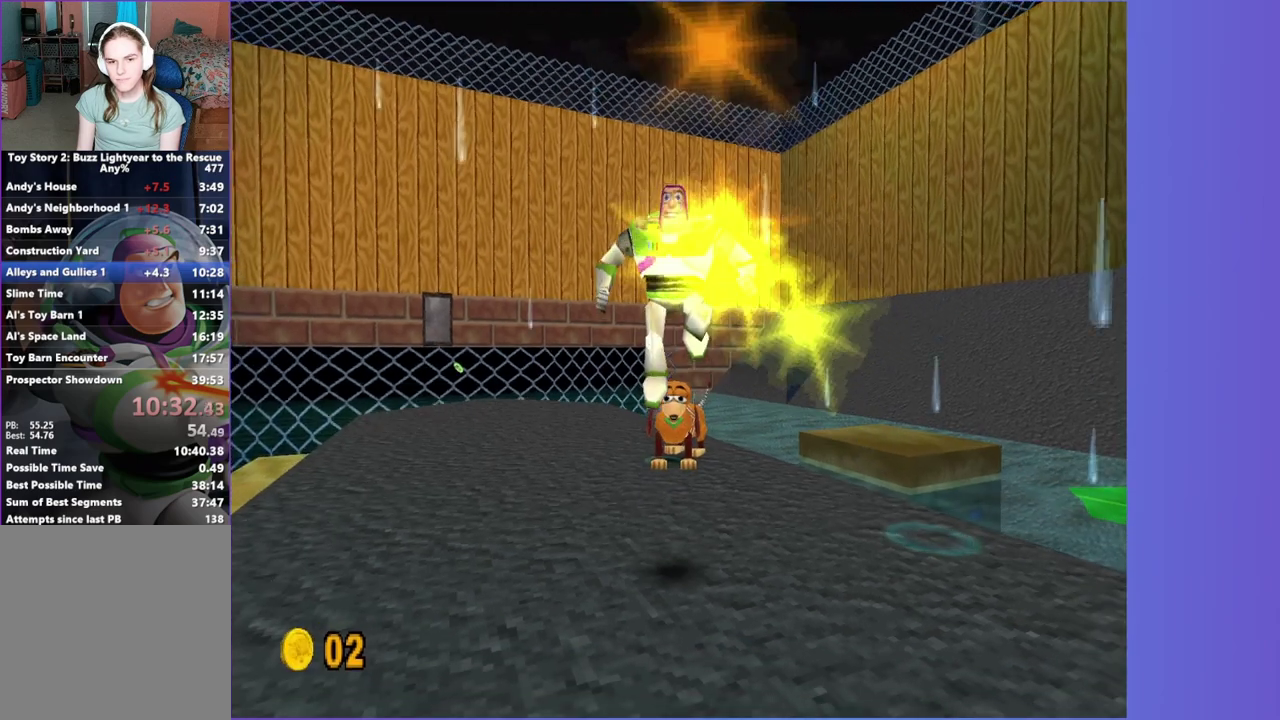
{"buttons": ["DPAD_DOWN"], "left_stick": "center", "right_stick": "center"}
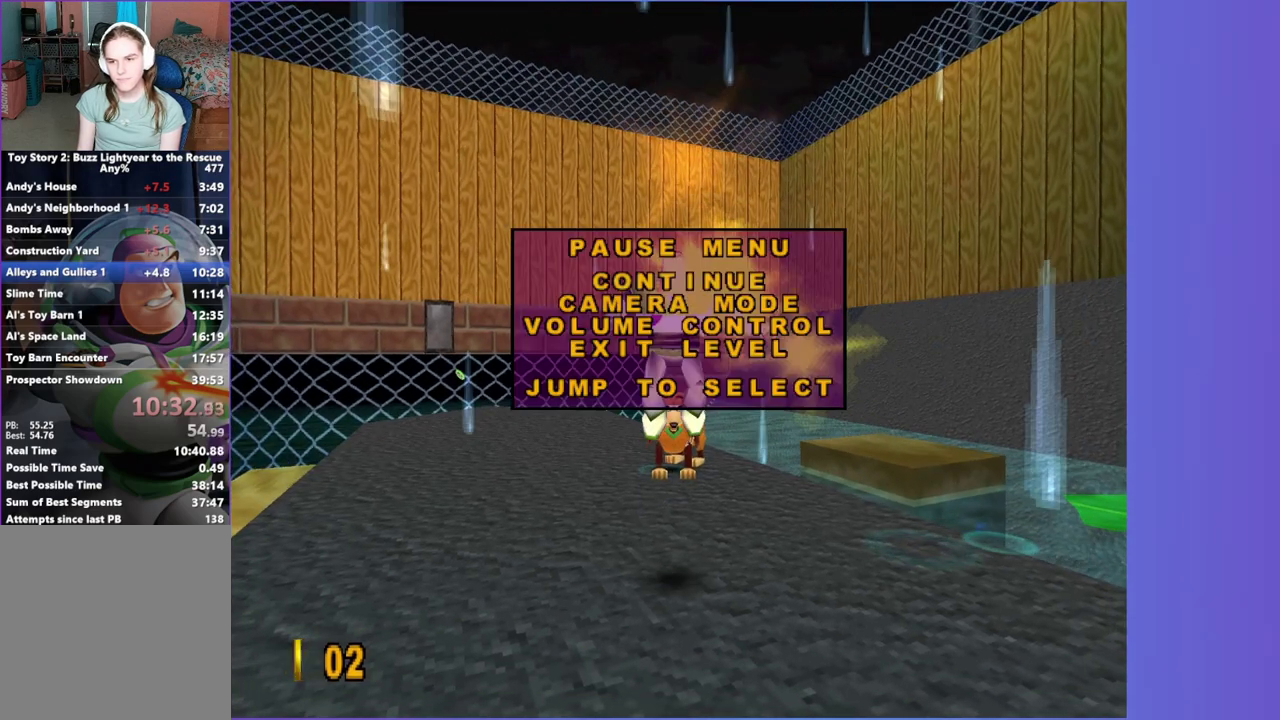
{"buttons": [], "left_stick": "center", "right_stick": "center", "events": [[17, "DPAD_DOWN", "up"], [100, "DPAD_DOWN", "down"], [183, "DPAD_DOWN", "up"], [217, "A", "down"], [300, "A", "up"], [317, "DPAD_DOWN", "down"], [367, "DPAD_DOWN", "up"], [417, "A", "down"], [500, "A", "up"]]}
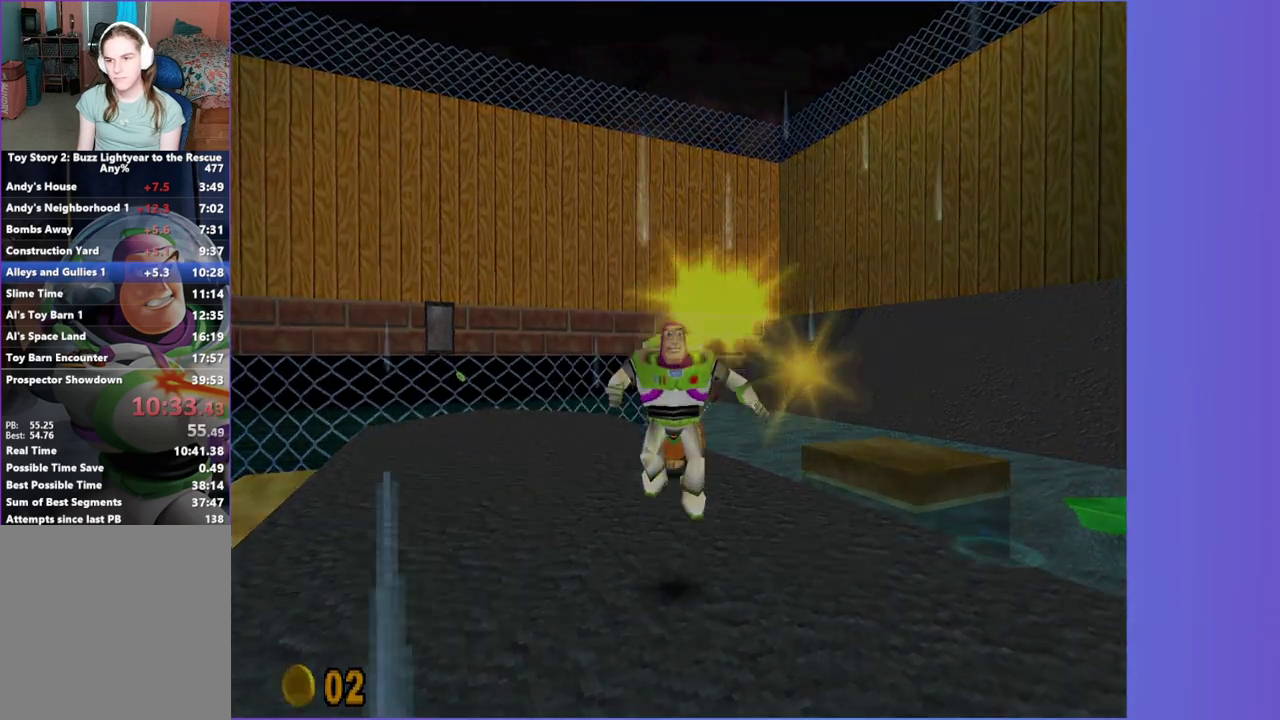
{"buttons": [], "left_stick": "center", "right_stick": "center", "events": []}
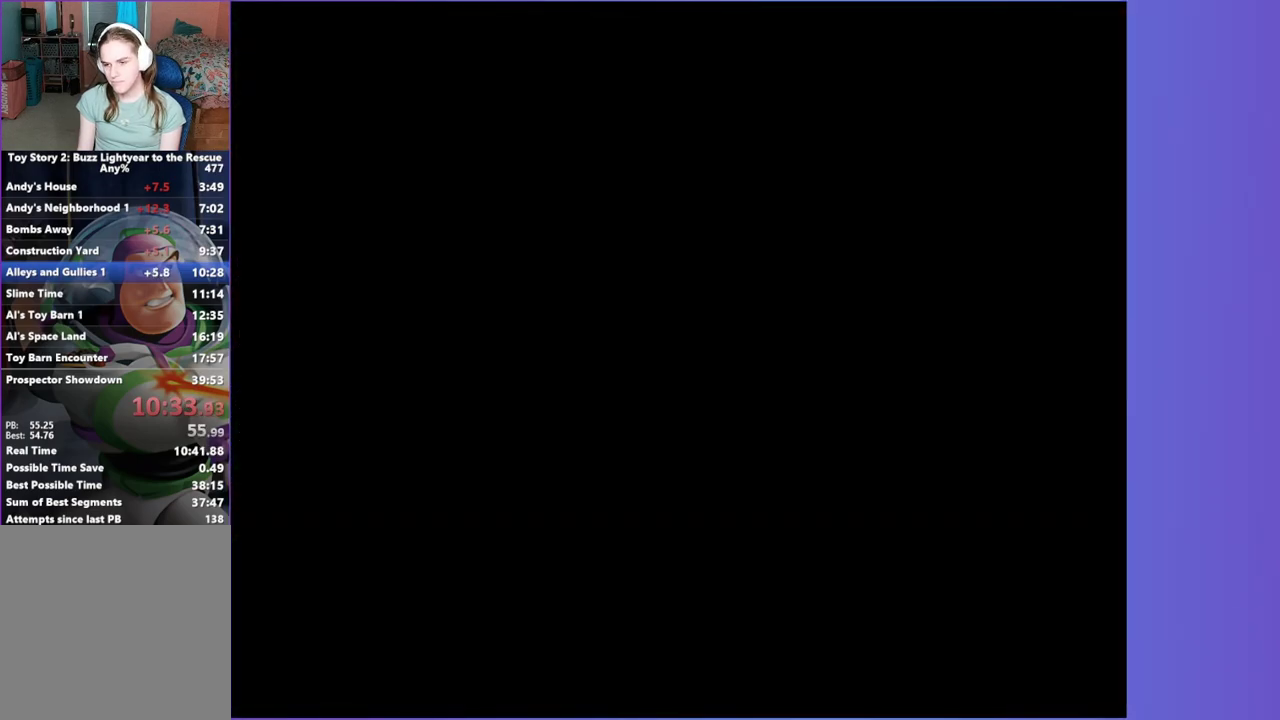
{"buttons": [], "left_stick": "center", "right_stick": "center", "events": [[250, "A", "down"], [367, "A", "up"]]}
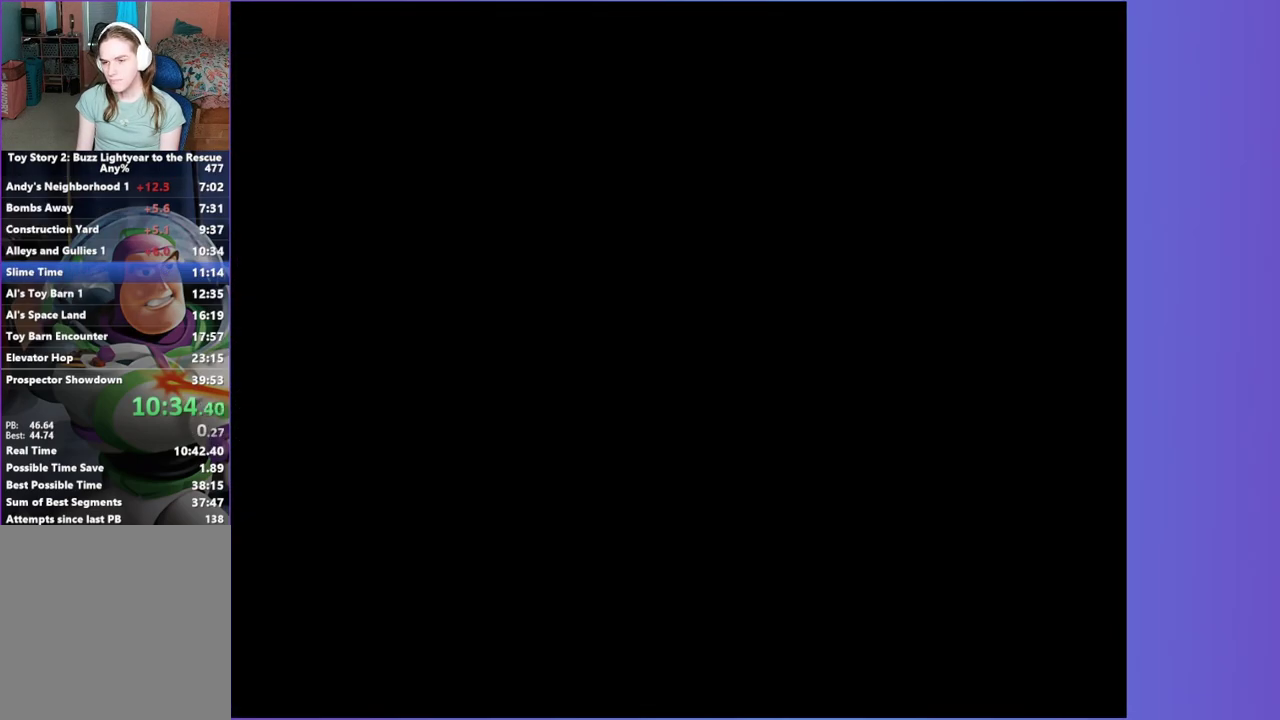
{"buttons": [], "left_stick": "center", "right_stick": "center", "events": []}
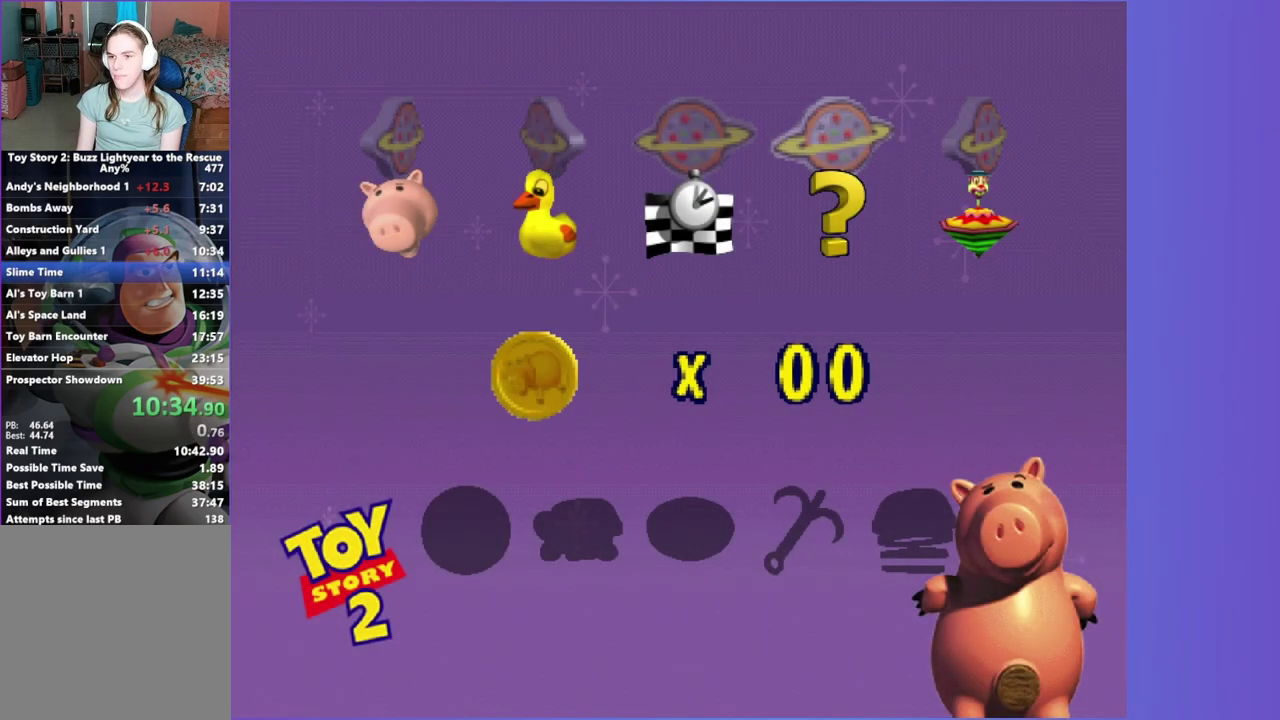
{"buttons": ["A"], "left_stick": "center", "right_stick": "center", "events": [[83, "A", "down"], [183, "A", "up"], [283, "A", "down"], [367, "A", "up"], [467, "A", "down"]]}
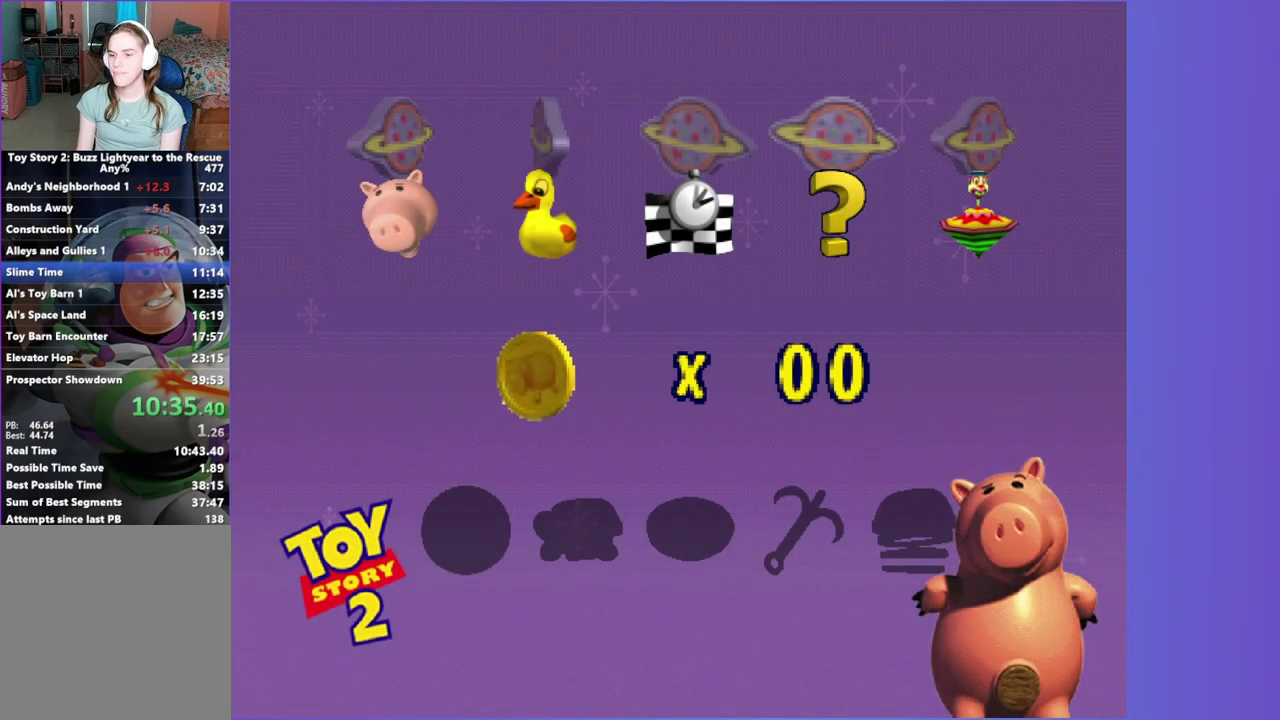
{"buttons": [], "left_stick": "center", "right_stick": "center", "events": [[50, "A", "up"], [150, "A", "down"], [217, "A", "up"], [333, "A", "down"], [400, "A", "up"]]}
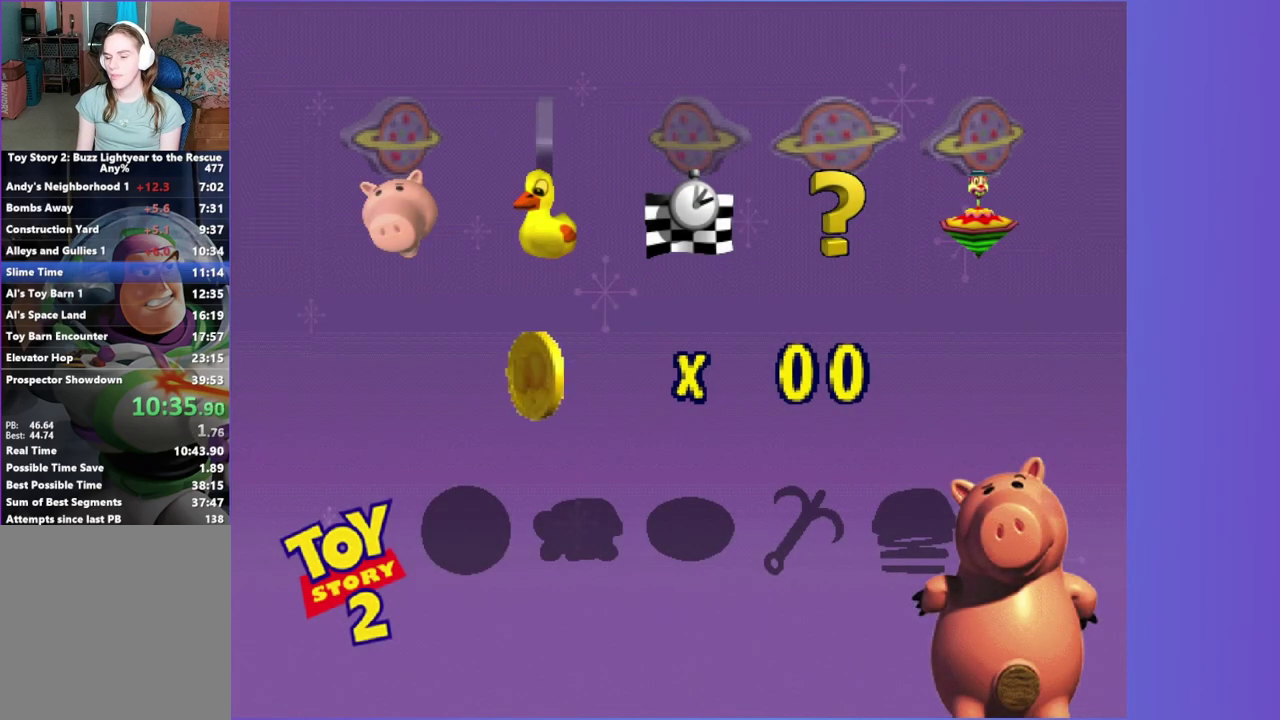
{"buttons": [], "left_stick": "center", "right_stick": "center", "events": [[17, "A", "down"], [83, "A", "up"], [183, "A", "down"], [250, "A", "up"], [367, "A", "down"], [433, "A", "up"]]}
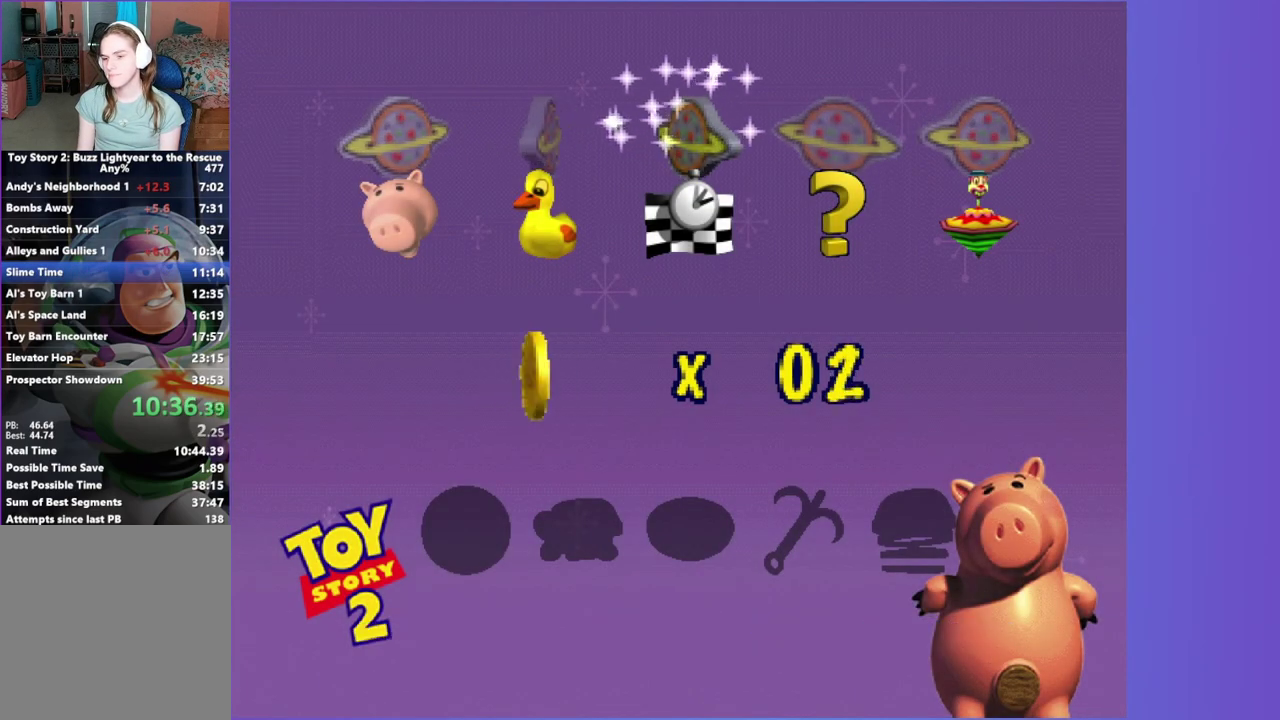
{"buttons": [], "left_stick": "center", "right_stick": "center", "events": [[33, "A", "down"], [117, "A", "up"], [217, "A", "down"], [283, "A", "up"], [383, "A", "down"], [450, "A", "up"]]}
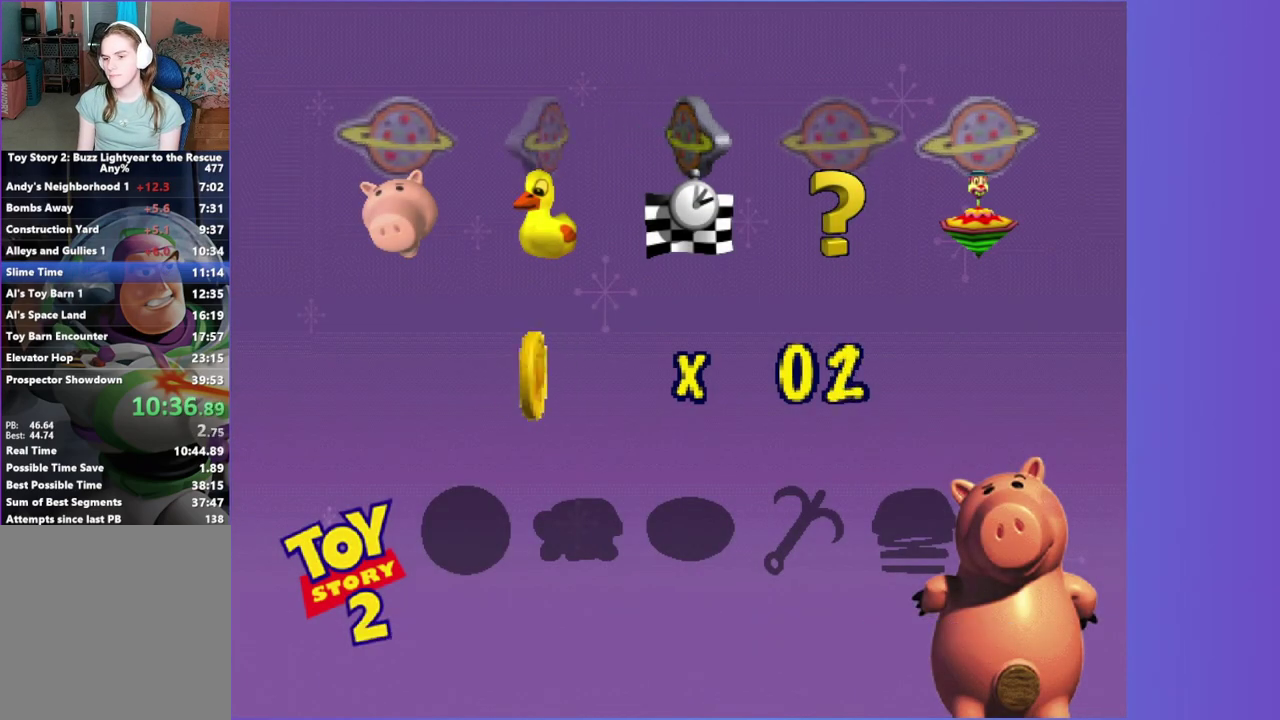
{"buttons": [], "left_stick": "center", "right_stick": "center", "events": [[50, "A", "down"], [117, "A", "up"], [217, "A", "down"], [300, "A", "up"], [400, "A", "down"], [483, "A", "up"]]}
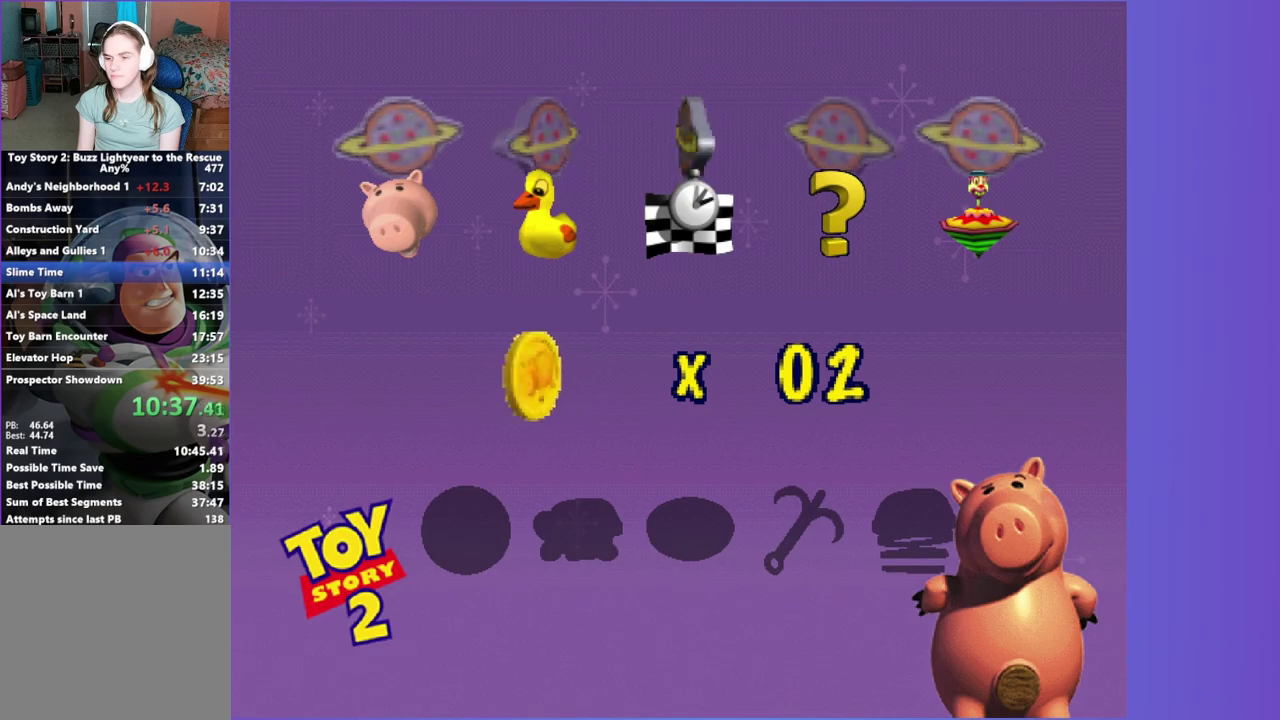
{"buttons": ["A"], "left_stick": "center", "right_stick": "center", "events": [[67, "A", "down"], [150, "A", "up"], [250, "A", "down"], [333, "A", "up"], [433, "A", "down"]]}
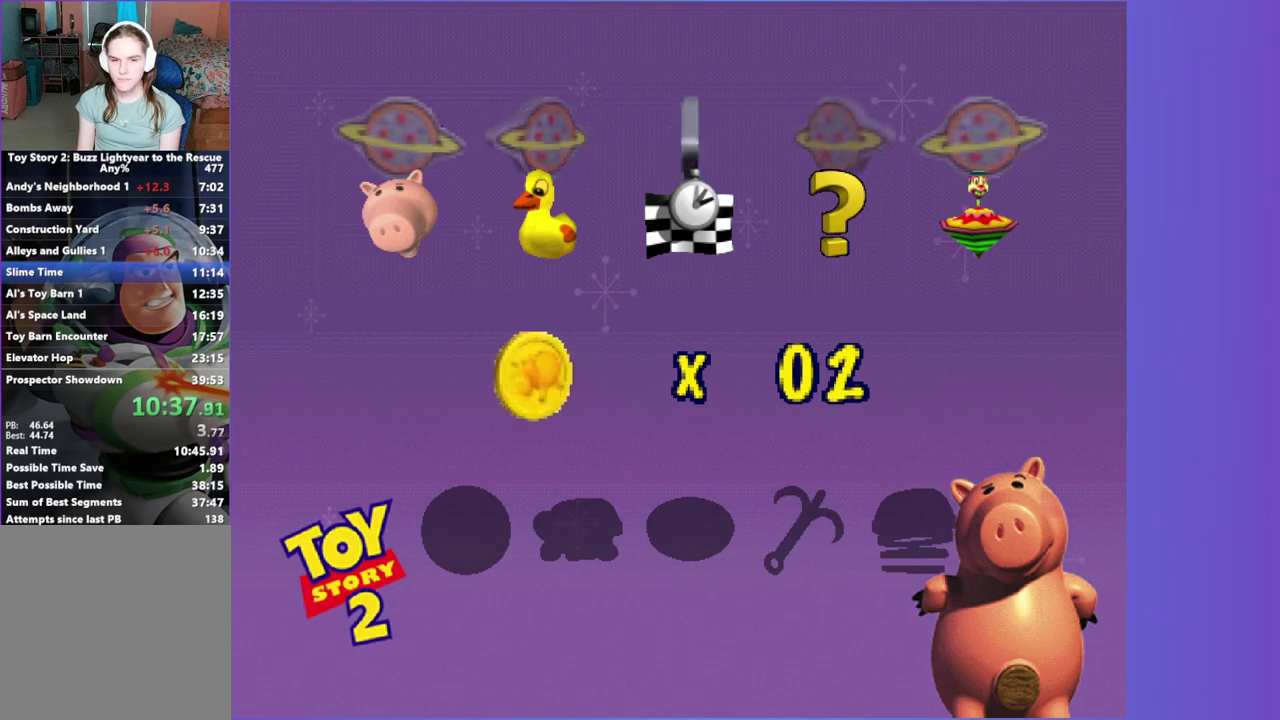
{"buttons": [], "left_stick": "center", "right_stick": "center", "events": [[17, "A", "up"], [117, "A", "down"], [200, "A", "up"], [283, "A", "down"], [383, "A", "up"]]}
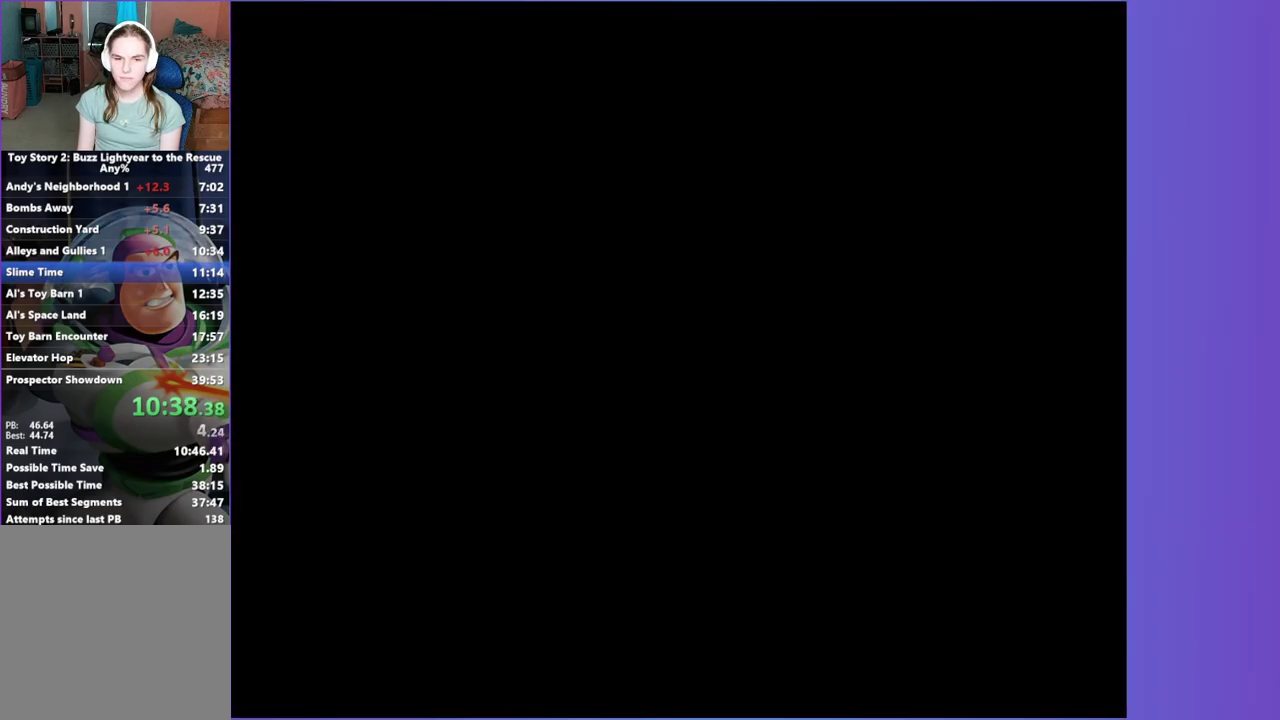
{"buttons": [], "left_stick": "center", "right_stick": "center", "events": [[17, "DPAD_RIGHT", "down"], [117, "DPAD_RIGHT", "up"], [200, "DPAD_RIGHT", "down"], [283, "DPAD_RIGHT", "up"], [367, "DPAD_RIGHT", "down"], [433, "DPAD_RIGHT", "up"]]}
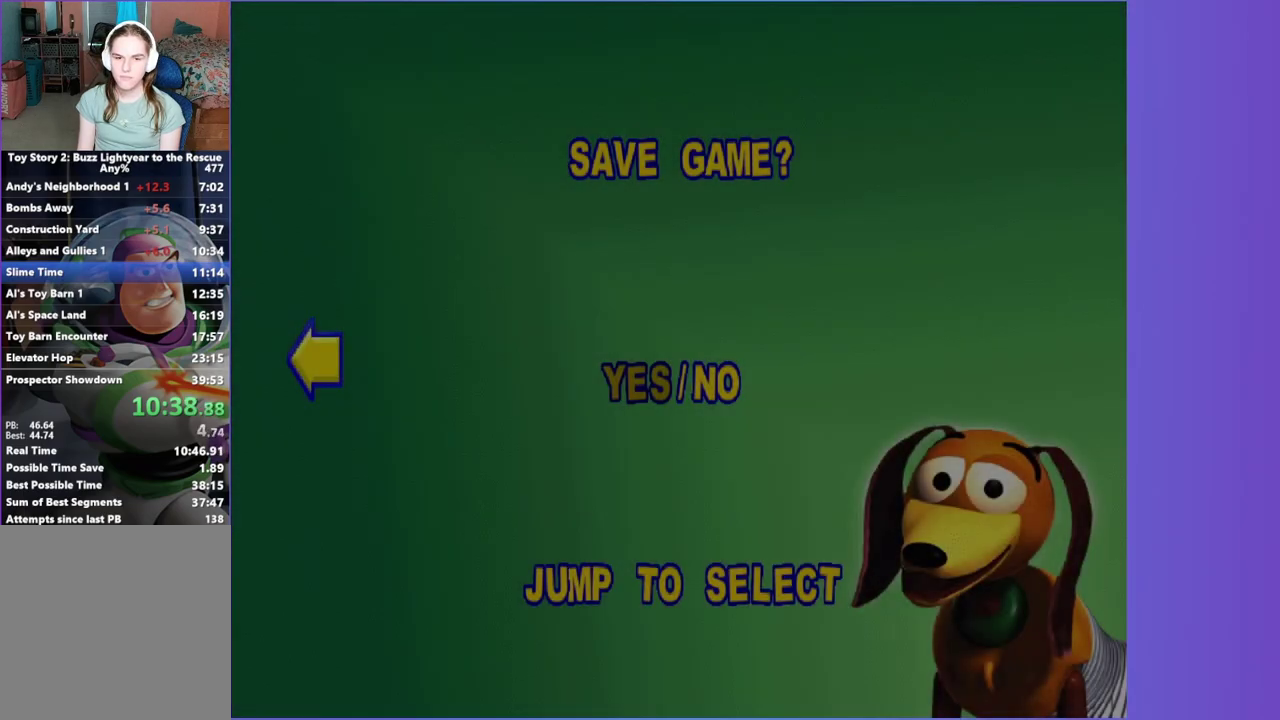
{"buttons": [], "left_stick": "center", "right_stick": "center", "events": [[17, "A", "down"], [83, "A", "up"], [200, "A", "down"], [283, "A", "up"], [383, "A", "down"], [467, "A", "up"]]}
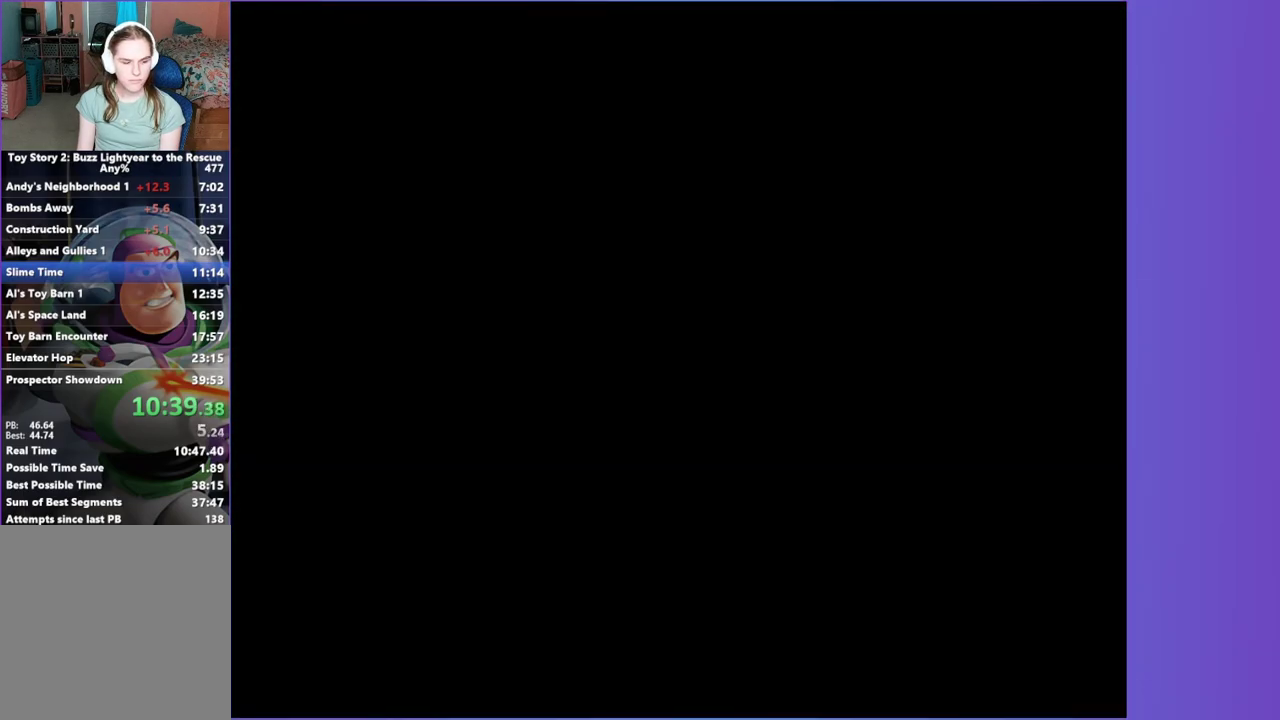
{"buttons": ["A"], "left_stick": "center", "right_stick": "center", "events": [[67, "A", "down"], [167, "A", "up"], [250, "A", "down"], [367, "A", "up"], [450, "A", "down"]]}
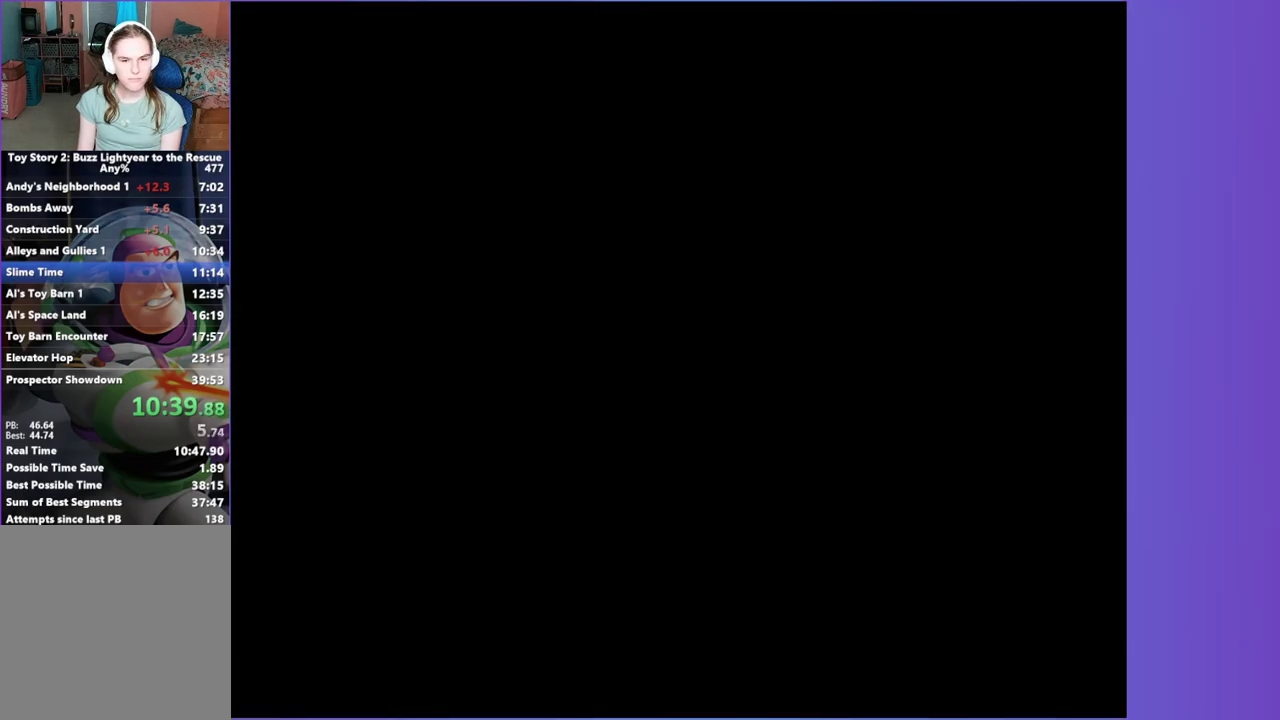
{"buttons": [], "left_stick": "center", "right_stick": "center", "events": [[33, "A", "up"], [150, "A", "down"], [233, "A", "up"], [333, "A", "down"], [450, "A", "up"]]}
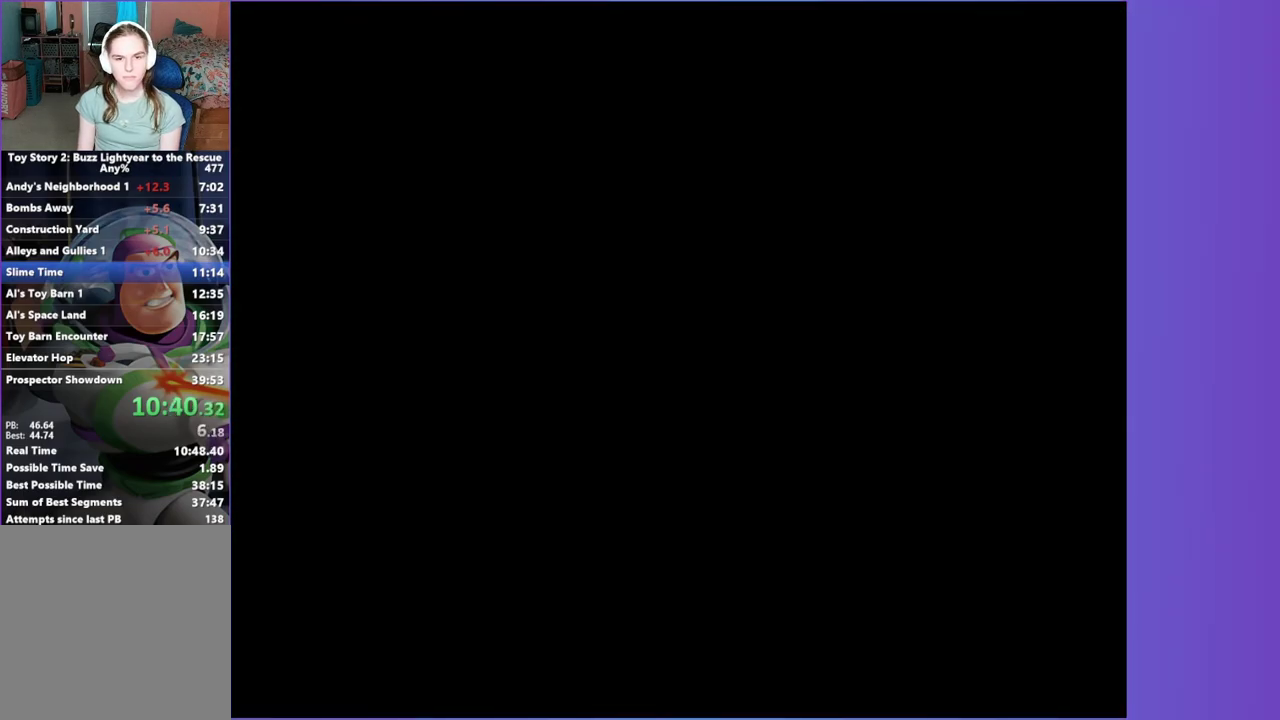
{"buttons": [], "left_stick": "center", "right_stick": "center", "events": [[33, "A", "down"], [133, "A", "up"], [217, "A", "down"], [300, "A", "up"], [400, "A", "down"], [483, "A", "up"]]}
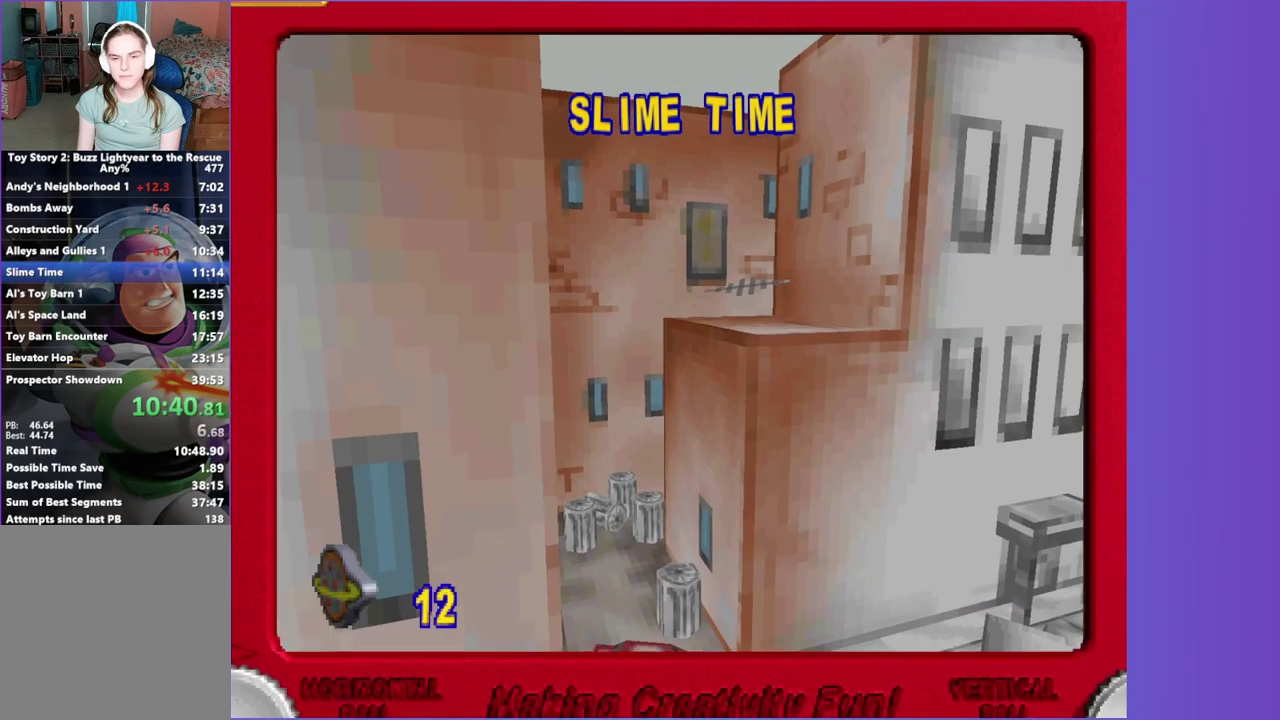
{"buttons": ["A"], "left_stick": "center", "right_stick": "center", "events": [[83, "A", "down"], [167, "A", "up"], [267, "A", "down"], [350, "A", "up"], [433, "A", "down"]]}
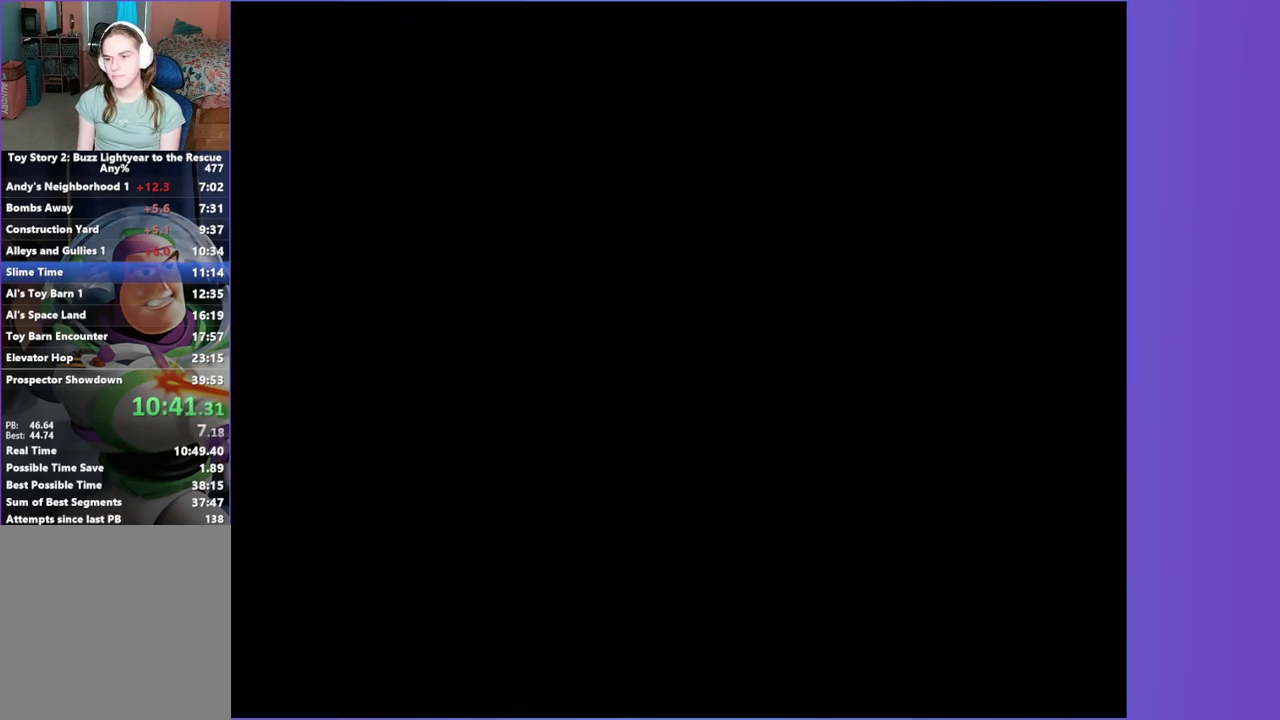
{"buttons": ["A"], "left_stick": "center", "right_stick": "center", "events": [[33, "A", "up"], [117, "A", "down"], [200, "A", "up"], [300, "A", "down"], [383, "A", "up"], [483, "A", "down"]]}
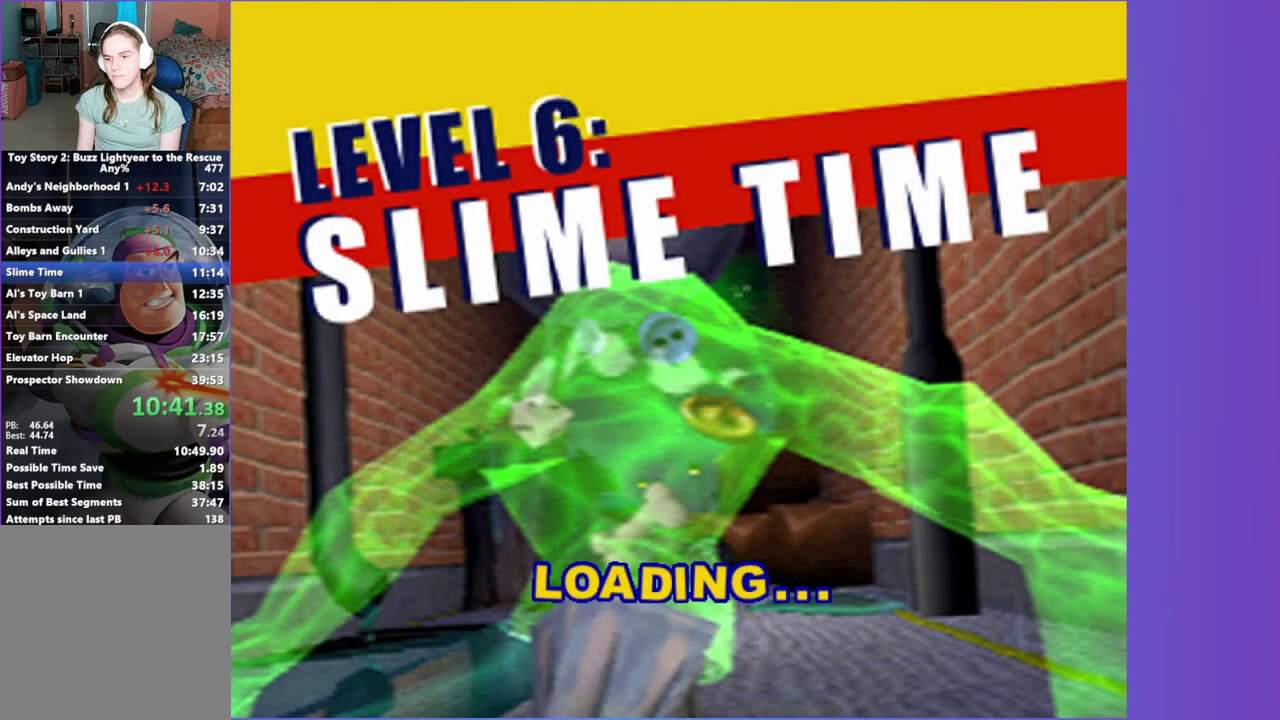
{"buttons": ["A"], "left_stick": "center", "right_stick": "center", "events": [[117, "A", "up"], [233, "A", "down"], [367, "A", "up"], [467, "A", "down"]]}
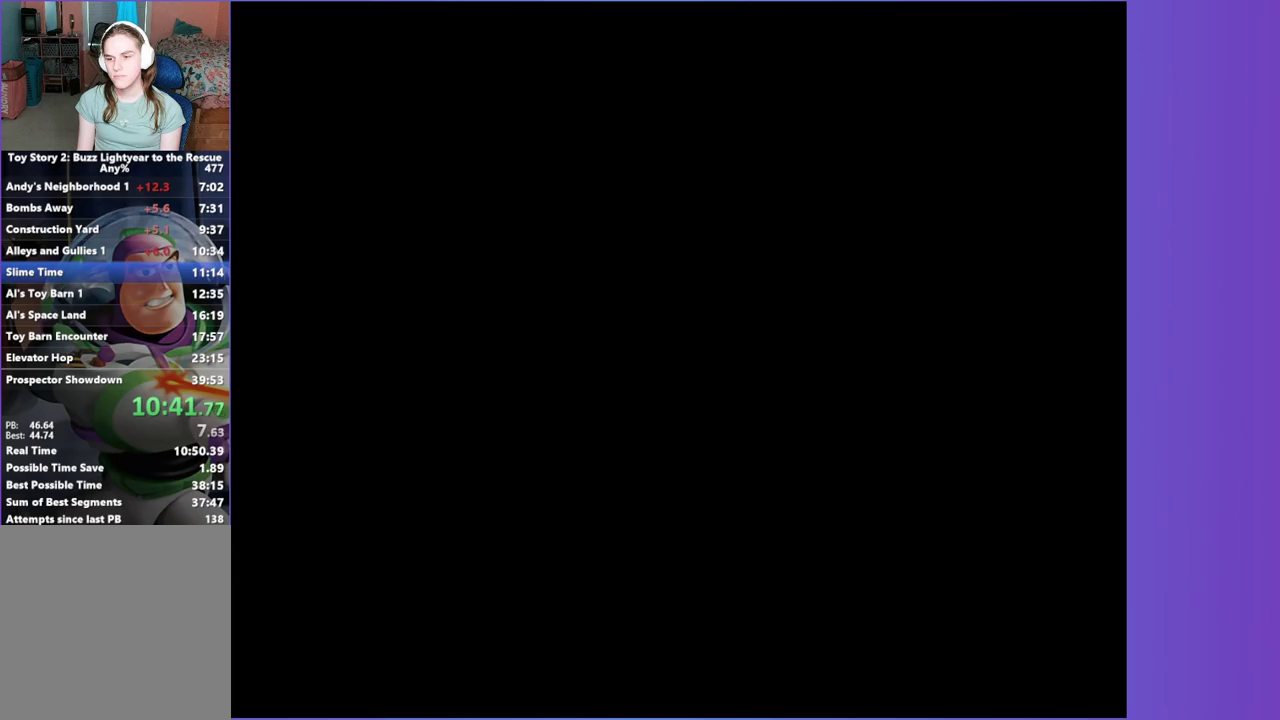
{"buttons": ["B"], "left_stick": "center", "right_stick": "center", "events": [[33, "A", "up"], [167, "B", "down"]]}
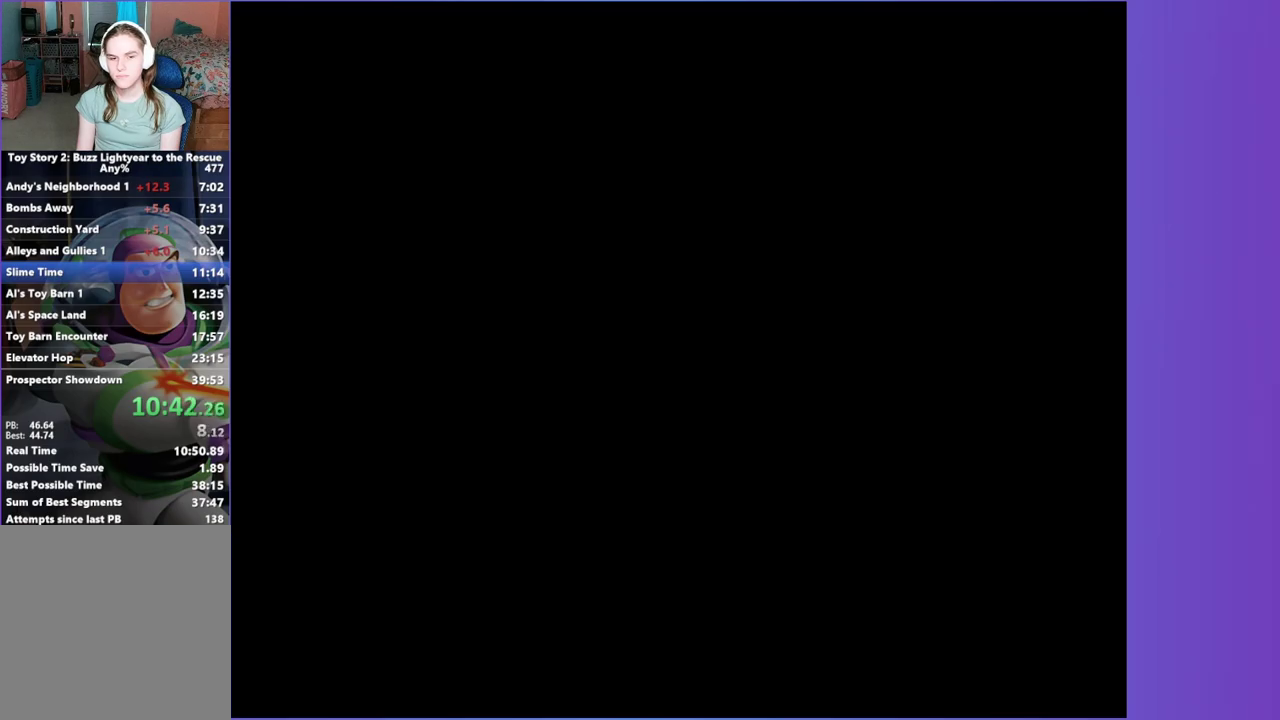
{"buttons": ["B"], "left_stick": "up-right", "right_stick": "center", "events": [[417, "left_stick", "up-right"]]}
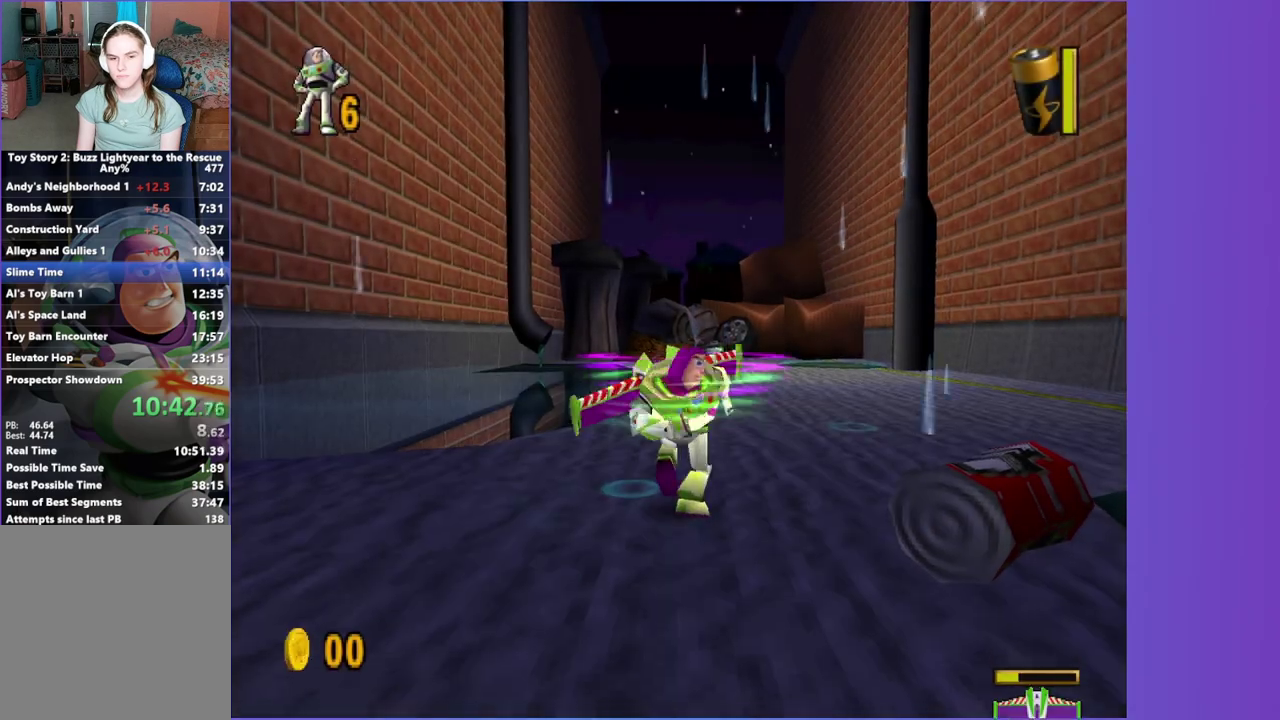
{"buttons": ["B"], "left_stick": "up-left", "right_stick": "center"}